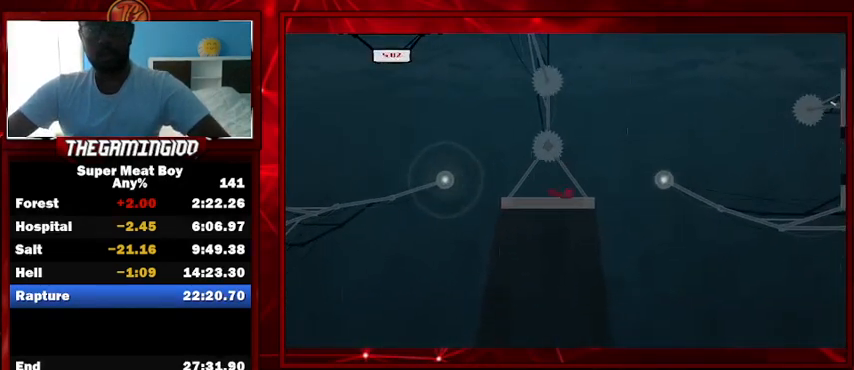
Gameplay with keyboard; each line is a JSON object with the keys held at the frame after it. "events" lists presses ("down") and releases ("up") of "left", "p", "right", "shift" and "space" between this image and that frame as [ms after this image, input, new state], when the widget could be followed in between. No other keys are recorded. Mouse input is not recorded.
{"keys": ["right", "shift", "space"], "events": [[33, "space", "down"]]}
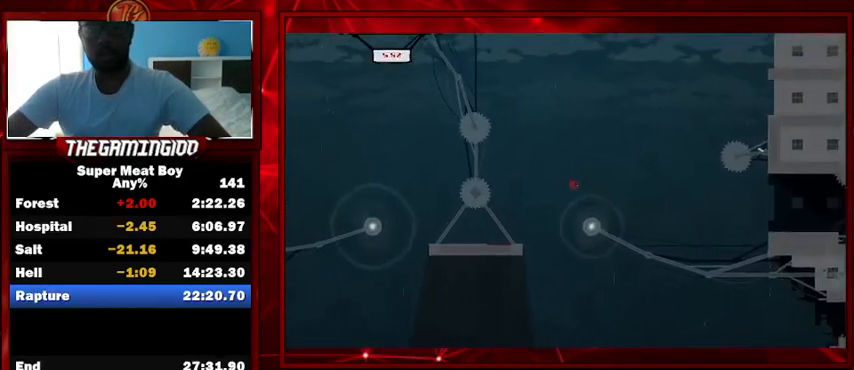
{"keys": ["right", "shift", "space"], "events": []}
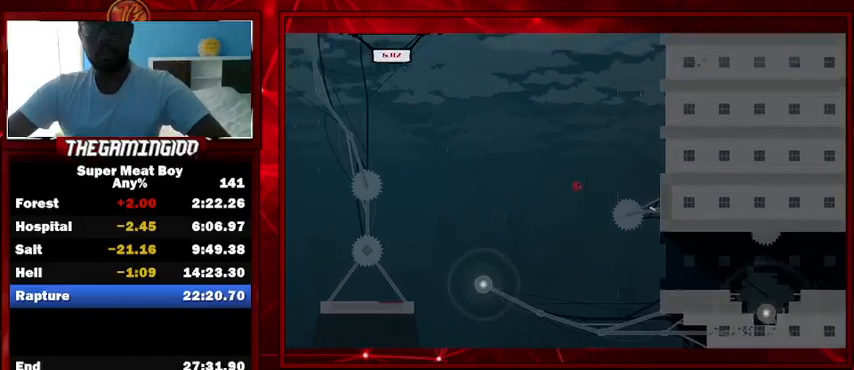
{"keys": ["right", "shift"], "events": [[100, "space", "up"]]}
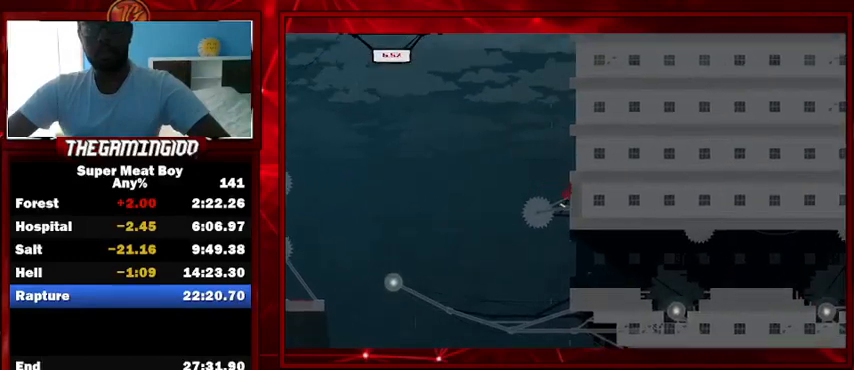
{"keys": ["right", "shift"], "events": []}
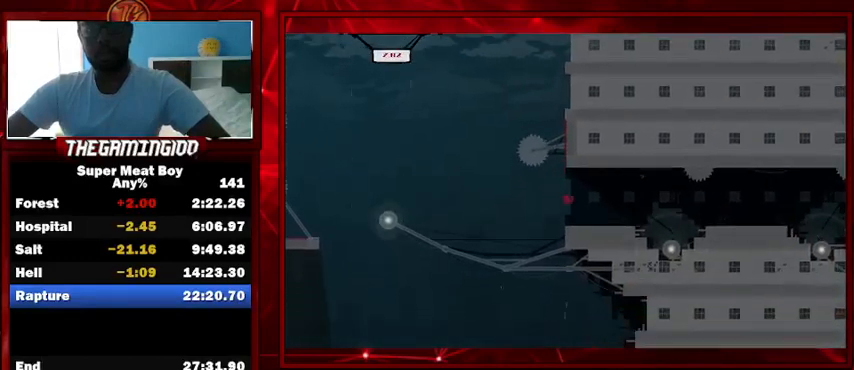
{"keys": ["right", "shift"], "events": []}
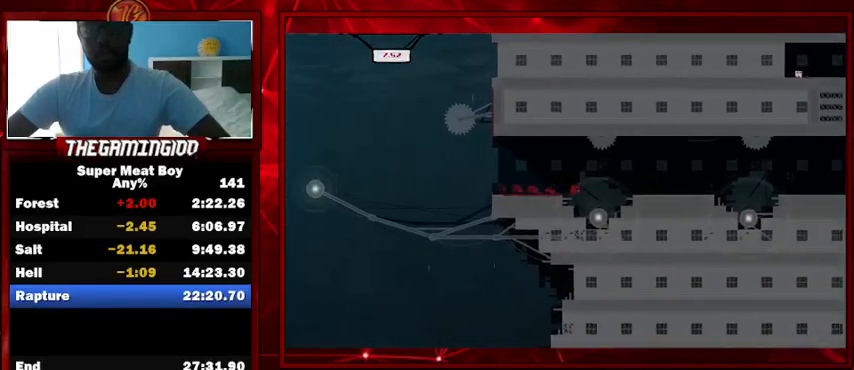
{"keys": ["left", "shift"], "events": [[400, "left", "down"], [400, "right", "up"]]}
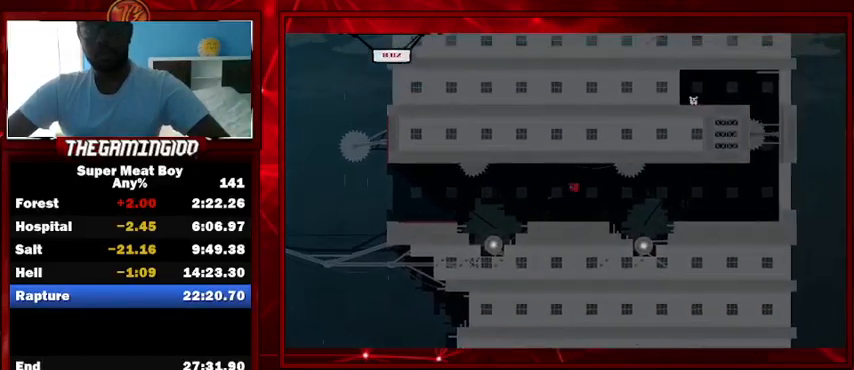
{"keys": ["shift"], "events": [[133, "left", "up"]]}
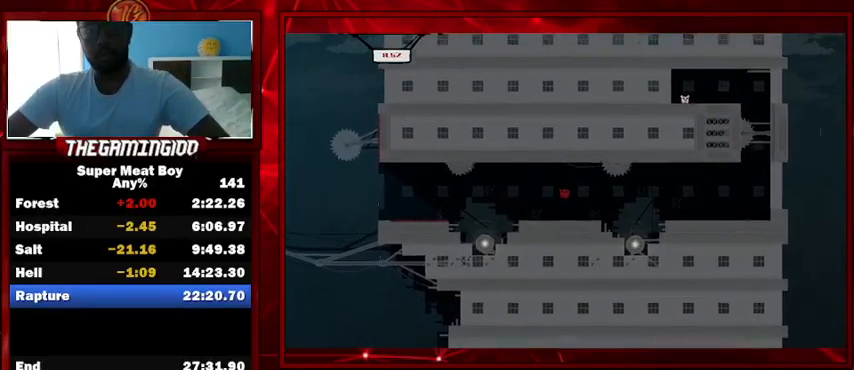
{"keys": ["right", "shift"], "events": [[200, "right", "down"]]}
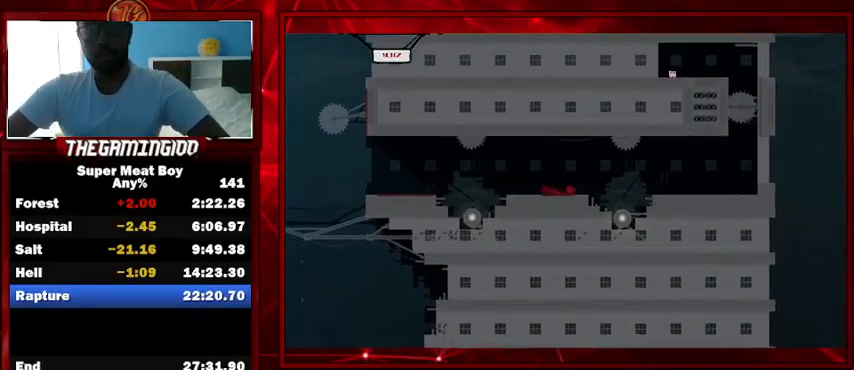
{"keys": ["right", "shift"], "events": []}
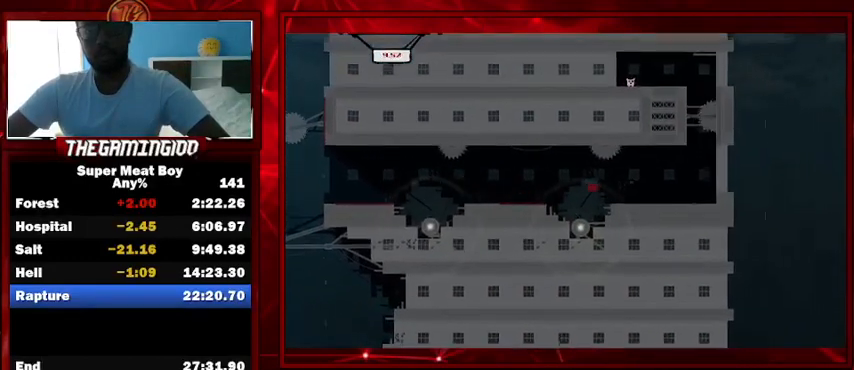
{"keys": ["right", "shift"], "events": []}
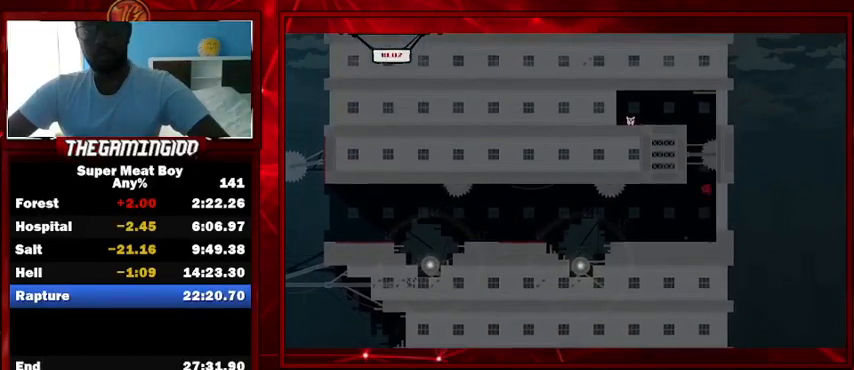
{"keys": ["right", "shift"], "events": []}
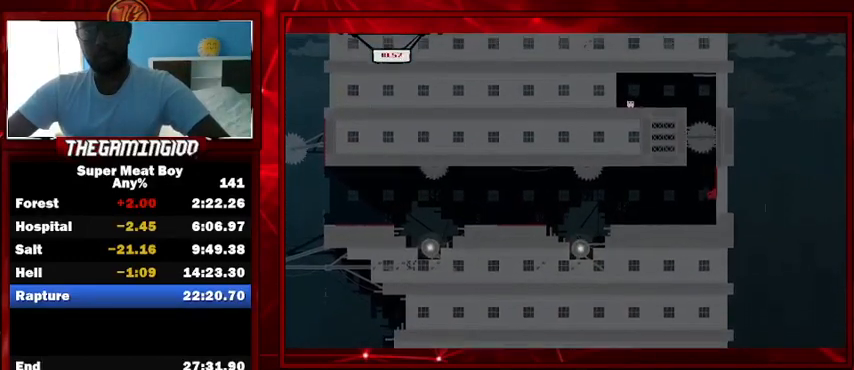
{"keys": ["right", "shift"], "events": []}
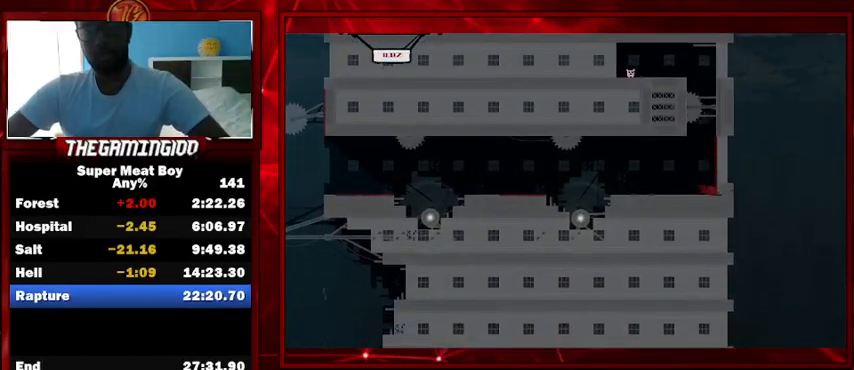
{"keys": ["right", "shift"], "events": []}
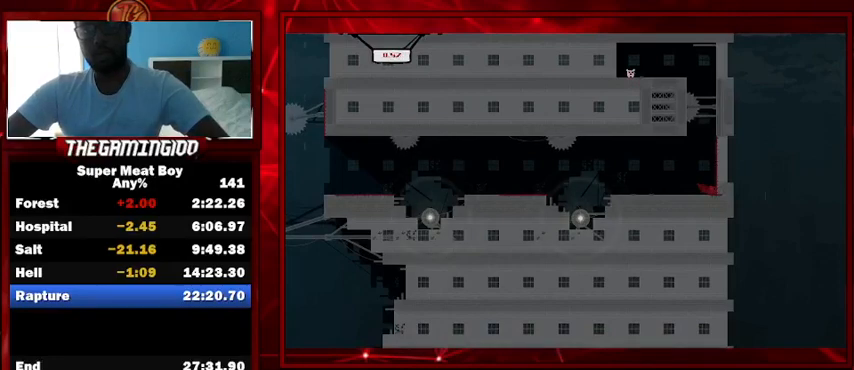
{"keys": ["right", "shift"], "events": []}
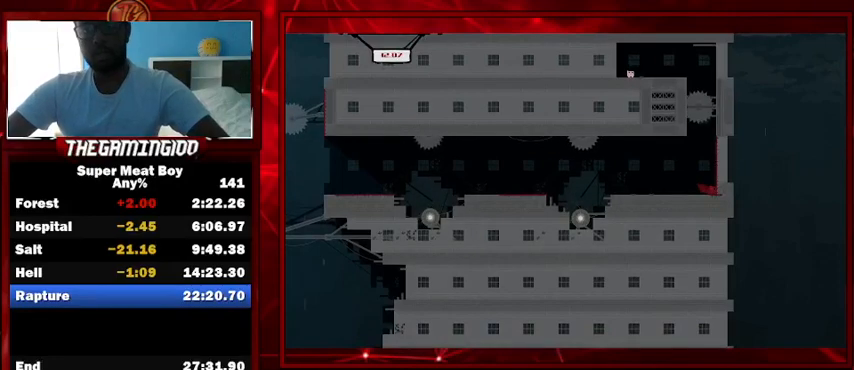
{"keys": ["left", "shift", "space"], "events": [[100, "space", "down"], [333, "space", "up"], [400, "left", "down"], [433, "right", "up"], [433, "space", "down"]]}
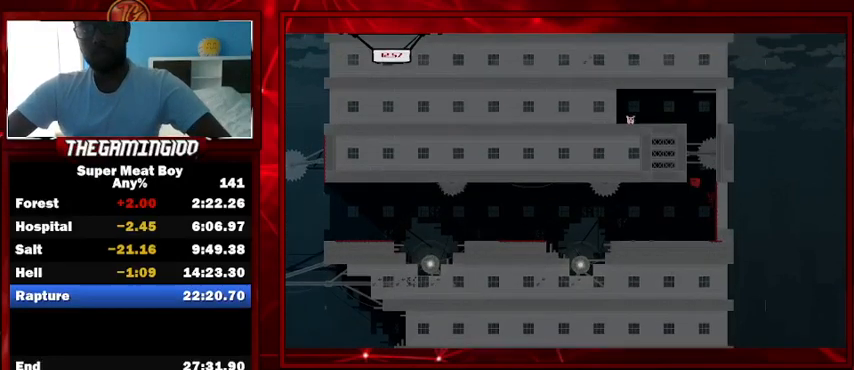
{"keys": ["left", "shift", "space"], "events": []}
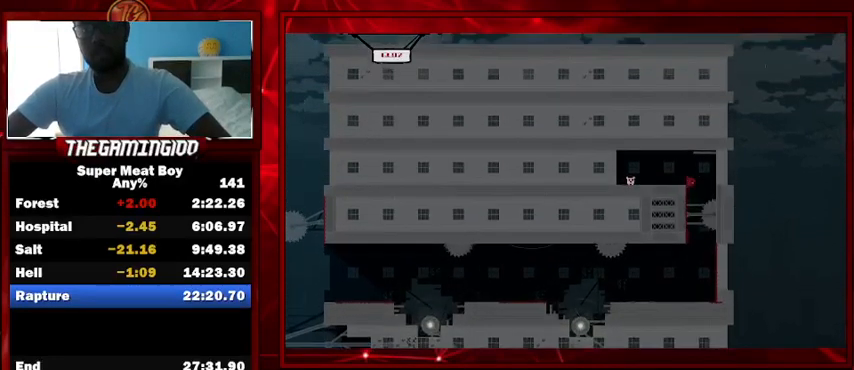
{"keys": ["left", "shift"], "events": [[200, "space", "up"]]}
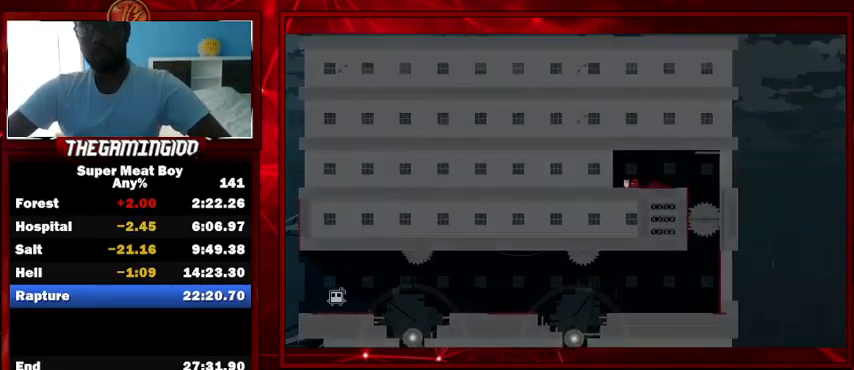
{"keys": [], "events": [[67, "shift", "up"], [167, "left", "up"], [200, "space", "down"], [267, "space", "up"], [333, "space", "down"], [433, "space", "up"]]}
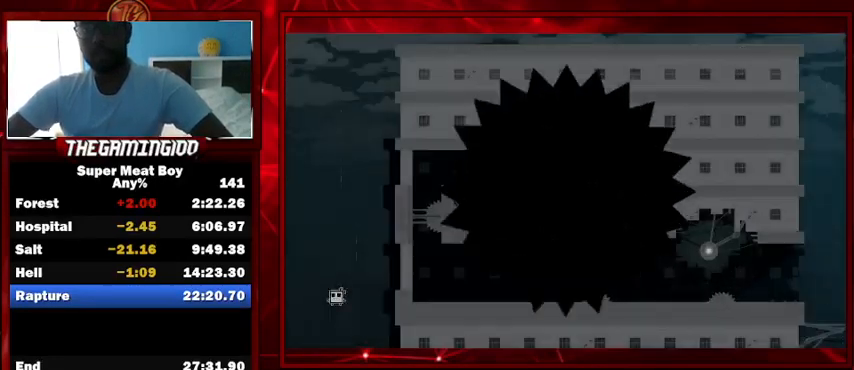
{"keys": ["shift"], "events": [[267, "shift", "down"]]}
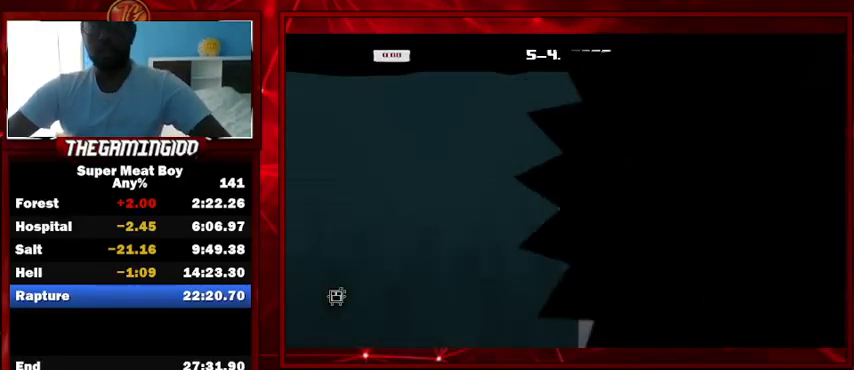
{"keys": ["shift"], "events": []}
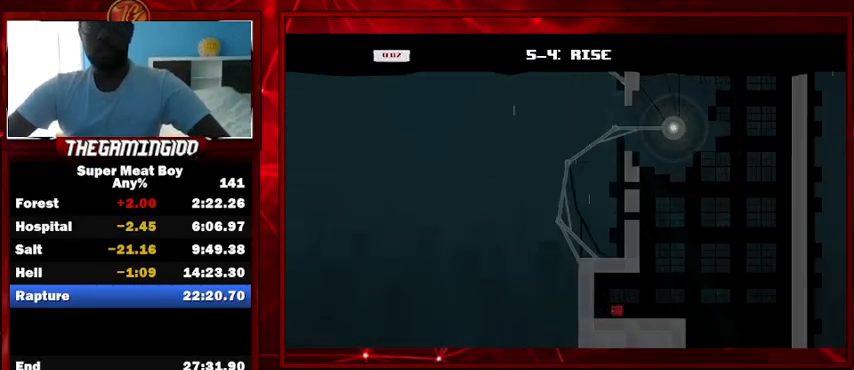
{"keys": ["right", "shift", "space"], "events": [[100, "right", "down"], [500, "space", "down"]]}
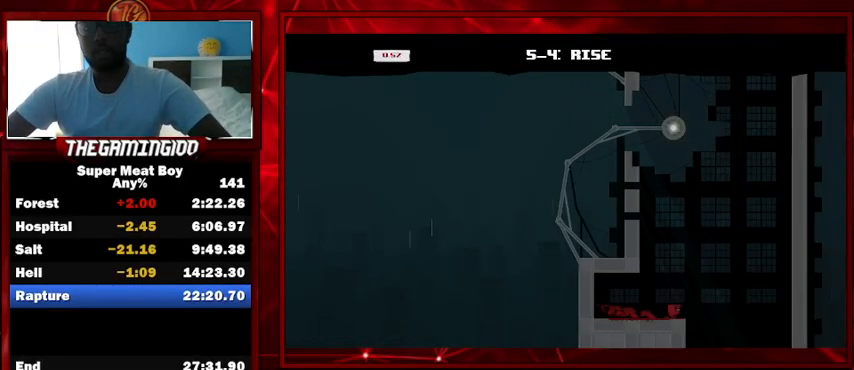
{"keys": ["right", "shift", "space"], "events": [[467, "space", "up"], [500, "space", "down"]]}
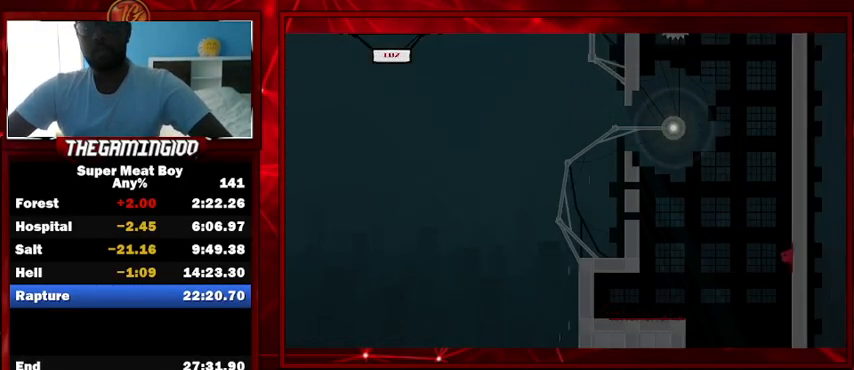
{"keys": ["right", "shift"], "events": [[467, "space", "up"]]}
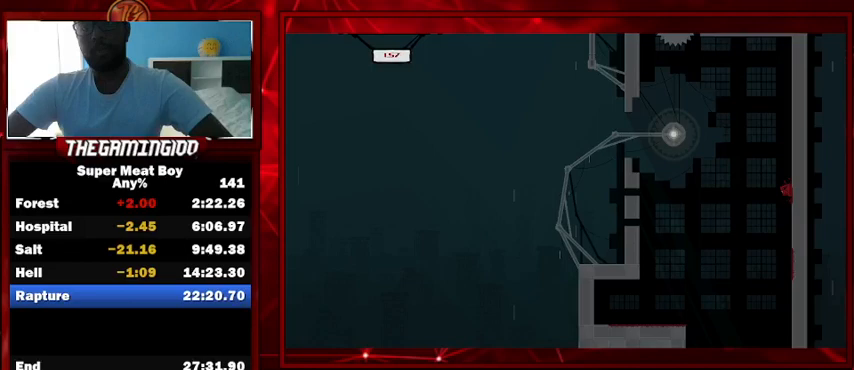
{"keys": ["left", "shift", "space"], "events": [[67, "left", "down"], [67, "right", "up"], [67, "space", "down"]]}
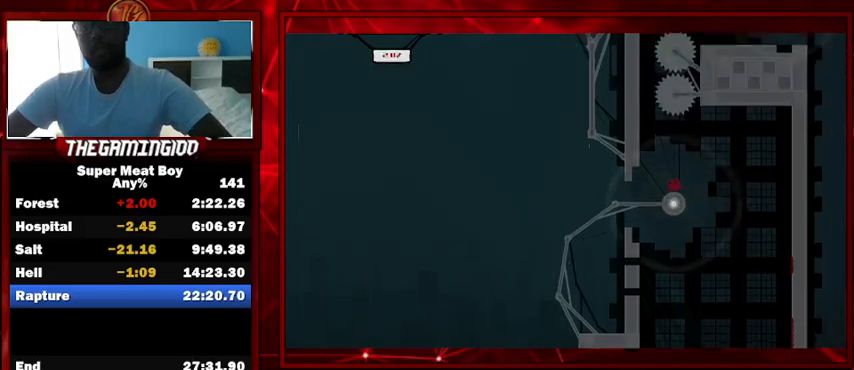
{"keys": ["left", "shift"], "events": [[167, "space", "up"]]}
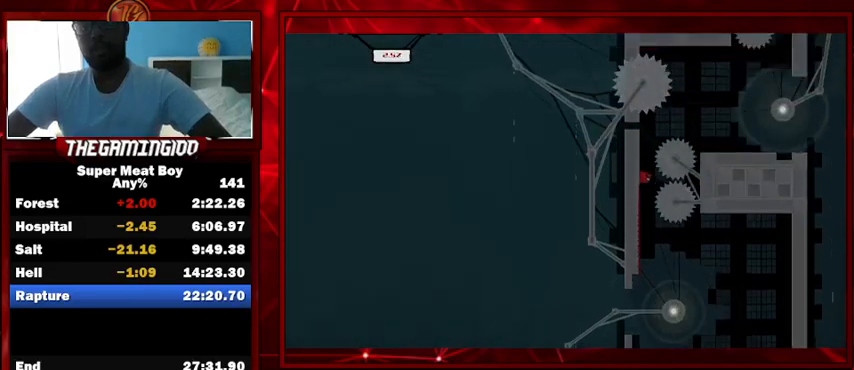
{"keys": ["right", "shift", "space"], "events": [[133, "space", "down"], [200, "left", "up"], [200, "right", "down"]]}
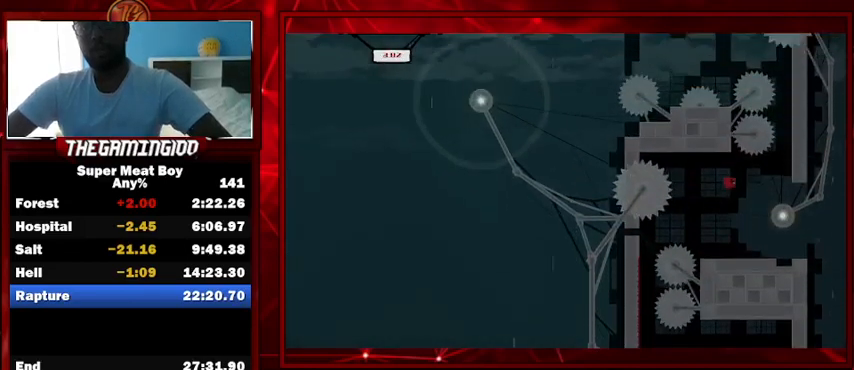
{"keys": ["right", "shift"], "events": [[300, "space", "up"]]}